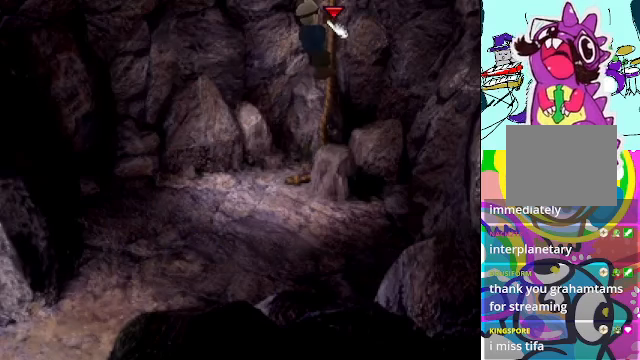
Gameplay with a controller (Xbox layout); each line is a JSON object with the inputs held at the frame after it. "events" lists button and stick changes between this image and that frame as [ms after this image, input, new state], when the widget could be followed in between. Not read: DPAD_UP L3 R3 right_stick.
{"buttons": ["A"], "left_stick": "center", "events": [[167, "A", "down"]]}
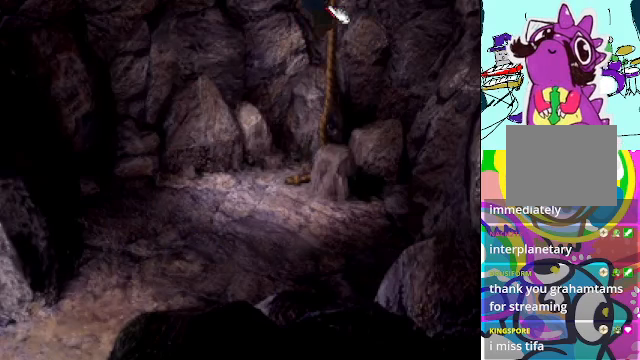
{"buttons": ["A"], "left_stick": "center", "events": []}
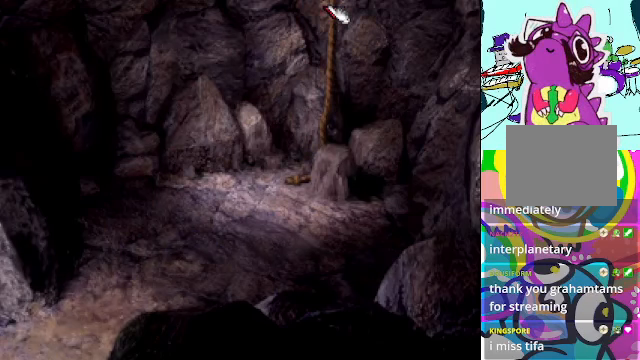
{"buttons": ["A"], "left_stick": "center", "events": []}
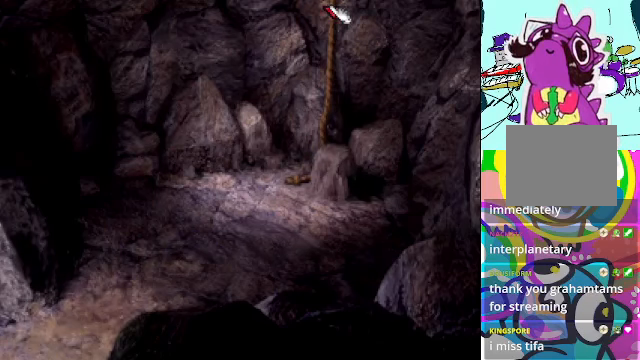
{"buttons": ["A"], "left_stick": "center", "events": []}
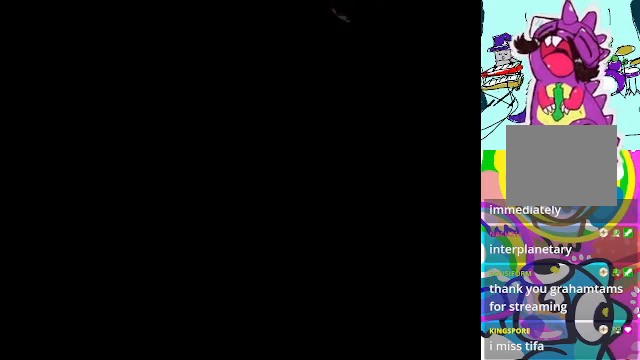
{"buttons": [], "left_stick": "center", "events": [[167, "A", "up"]]}
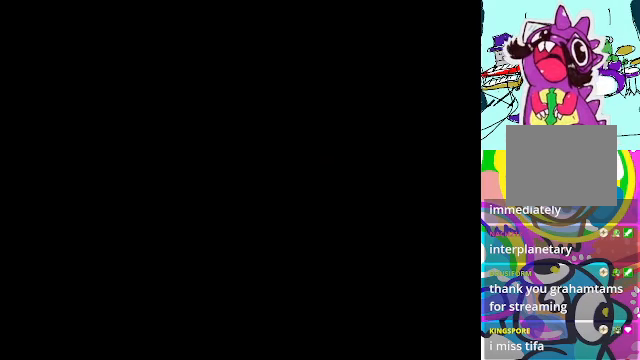
{"buttons": [], "left_stick": "center", "events": []}
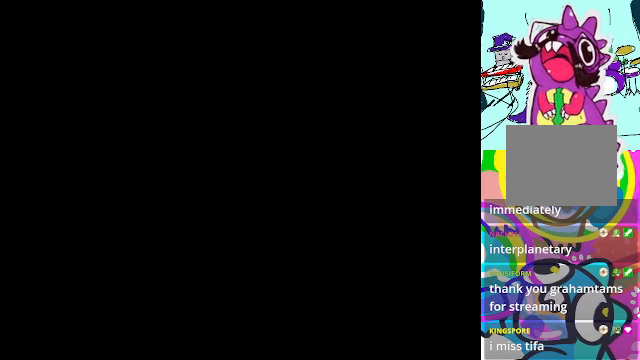
{"buttons": [], "left_stick": "center", "events": []}
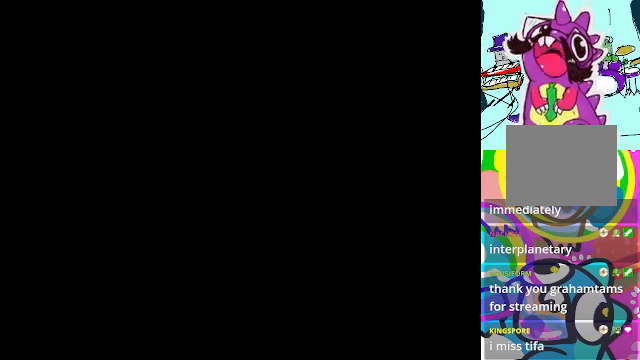
{"buttons": [], "left_stick": "center", "events": []}
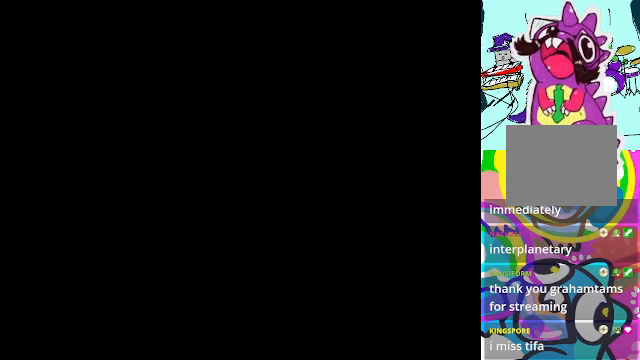
{"buttons": [], "left_stick": "center", "events": []}
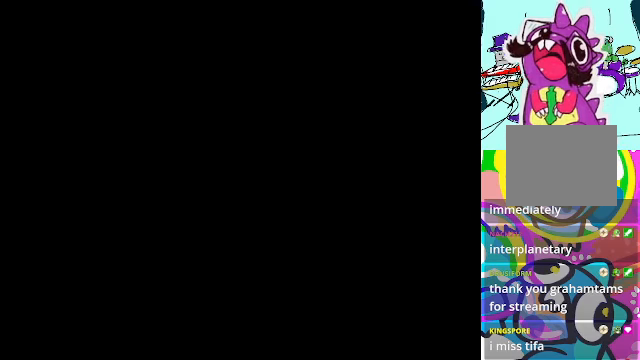
{"buttons": [], "left_stick": "center", "events": []}
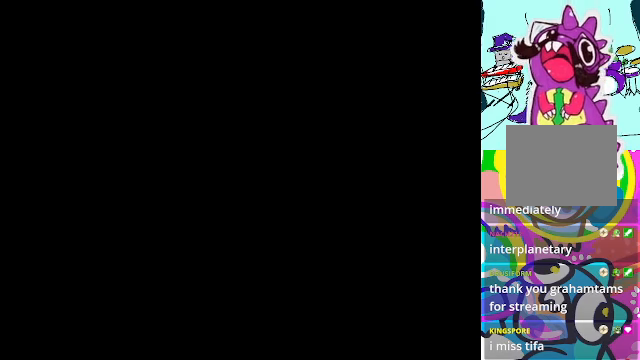
{"buttons": [], "left_stick": "center", "events": []}
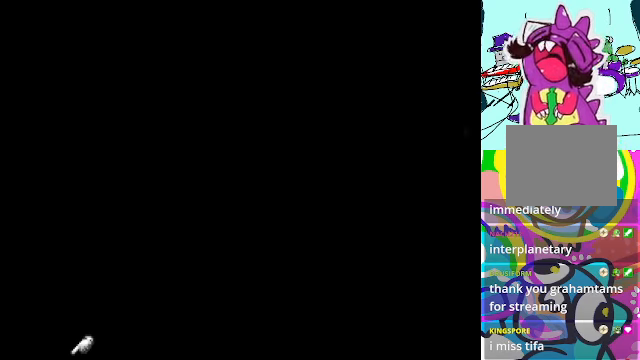
{"buttons": [], "left_stick": "center", "events": []}
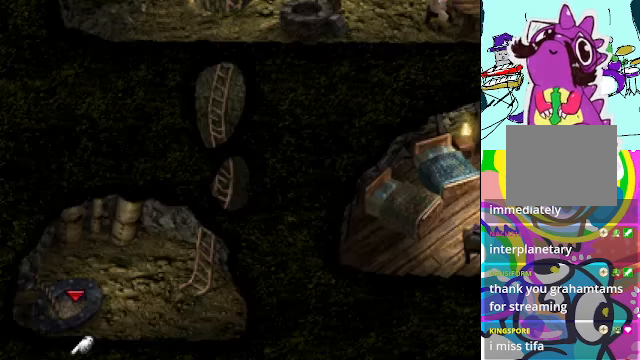
{"buttons": [], "left_stick": "center", "events": []}
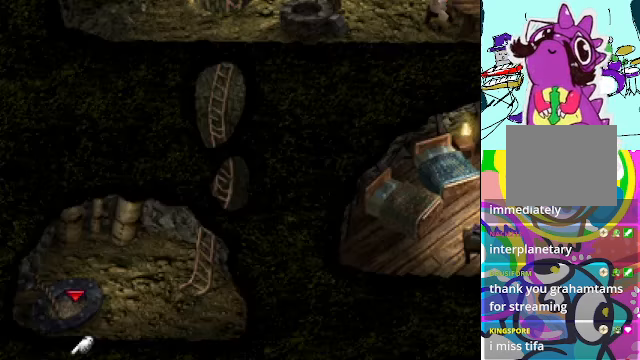
{"buttons": ["A"], "left_stick": "center", "events": [[433, "A", "down"]]}
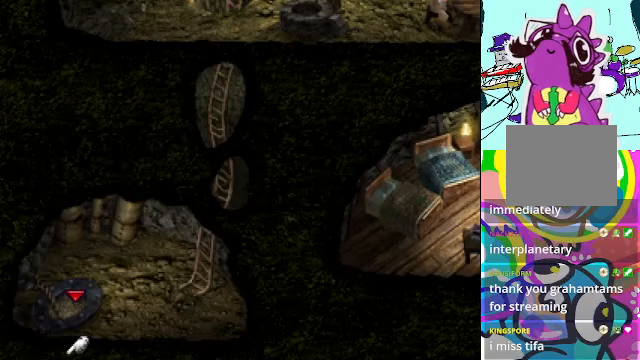
{"buttons": ["A"], "left_stick": "center", "events": []}
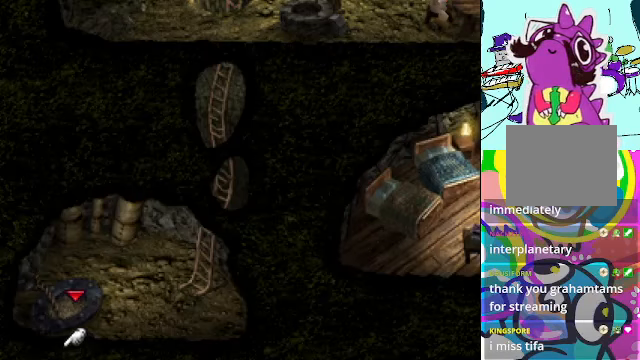
{"buttons": ["A"], "left_stick": "center", "events": []}
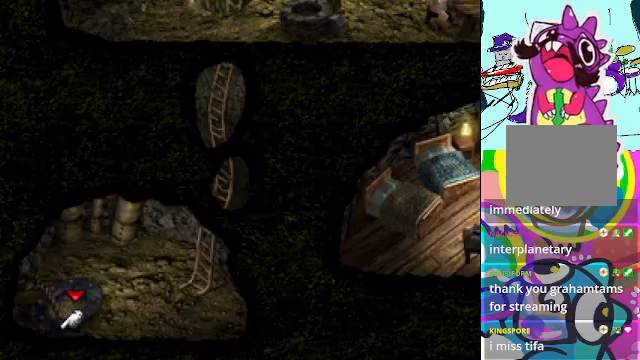
{"buttons": ["A"], "left_stick": "center", "events": []}
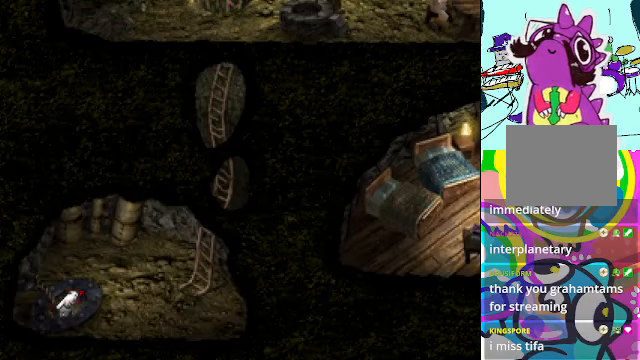
{"buttons": ["A"], "left_stick": "center", "events": []}
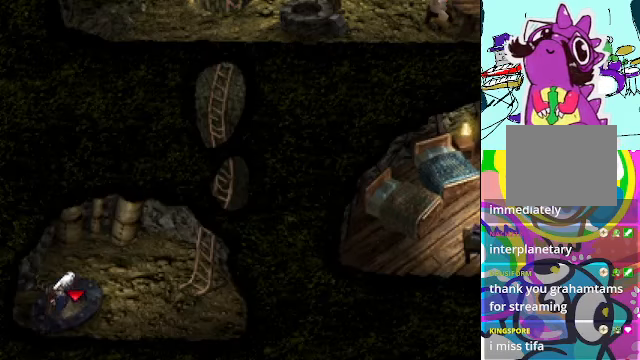
{"buttons": ["A"], "left_stick": "center", "events": []}
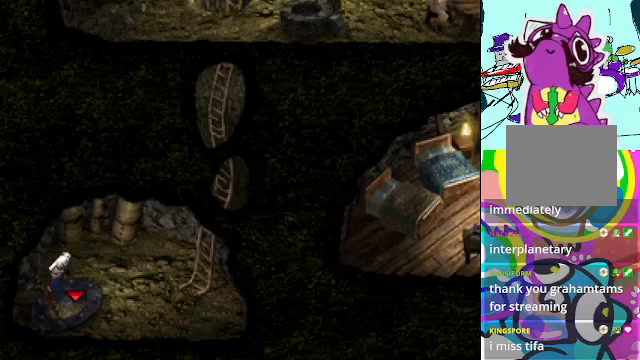
{"buttons": ["A"], "left_stick": "center", "events": []}
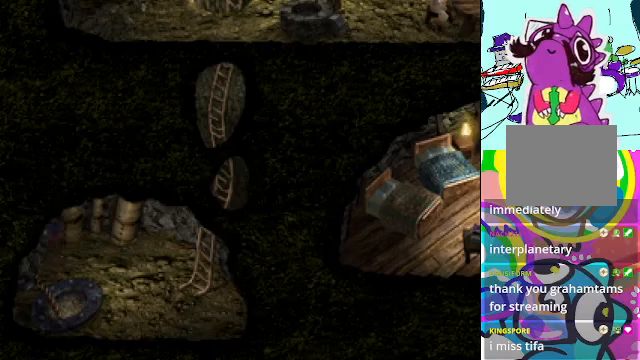
{"buttons": ["A", "DPAD_RIGHT"], "left_stick": "center", "events": [[333, "DPAD_RIGHT", "down"]]}
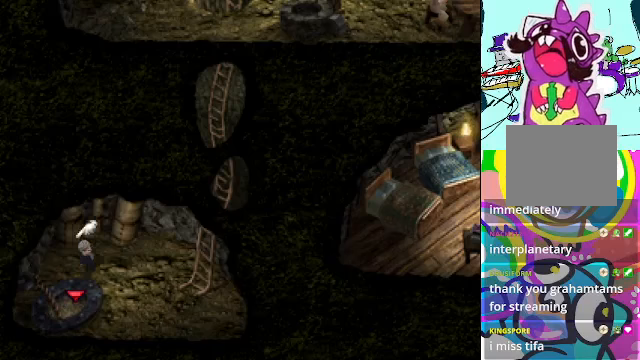
{"buttons": ["A"], "left_stick": "center", "events": [[400, "DPAD_RIGHT", "up"]]}
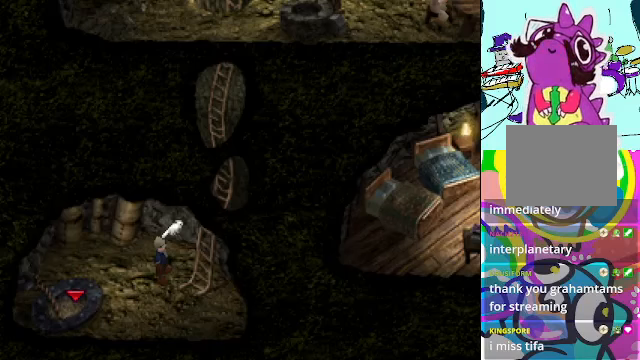
{"buttons": ["A"], "left_stick": "center", "events": []}
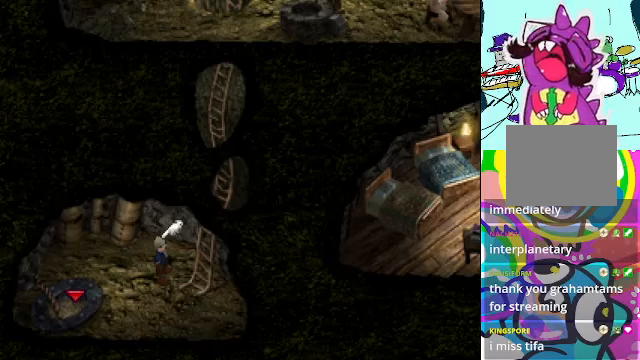
{"buttons": [], "left_stick": "center", "events": [[100, "A", "up"], [266, "DPAD_DOWN", "down"], [366, "DPAD_DOWN", "up"]]}
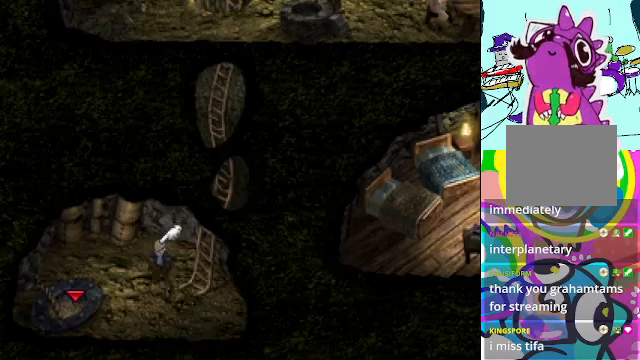
{"buttons": [], "left_stick": "center", "events": [[66, "Y", "down"], [200, "Y", "up"]]}